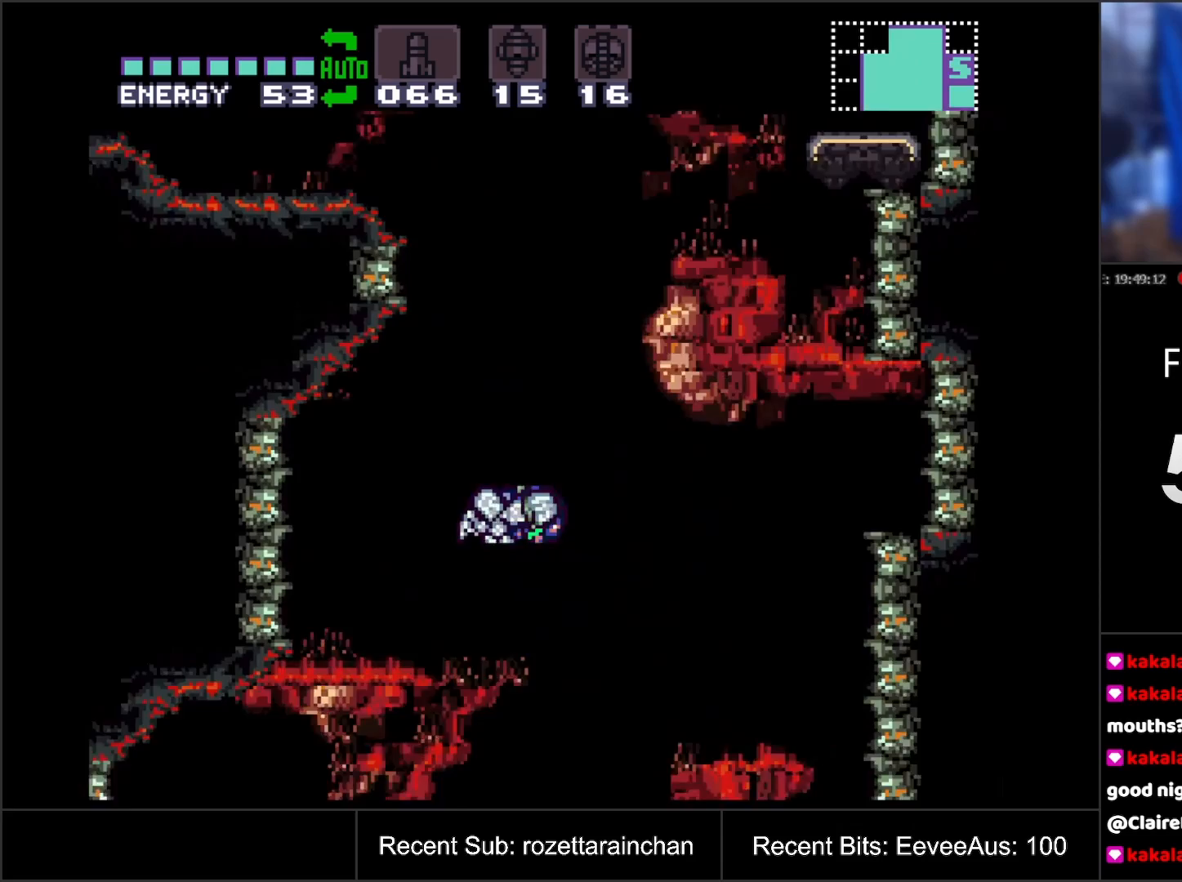
Gameplay with a controller (Nintendo layout); each line is a JSON object with the inputs held at the frame after it. "events" lists button and stick changes between this image and that frame as [ms after this image, input, new state], when the widget could be followed in between. Not read: L3 R3.
{"buttons": ["A", "DPAD_RIGHT"], "events": [[67, "DPAD_RIGHT", "down"], [150, "A", "down"], [200, "DPAD_RIGHT", "up"], [450, "DPAD_RIGHT", "down"]]}
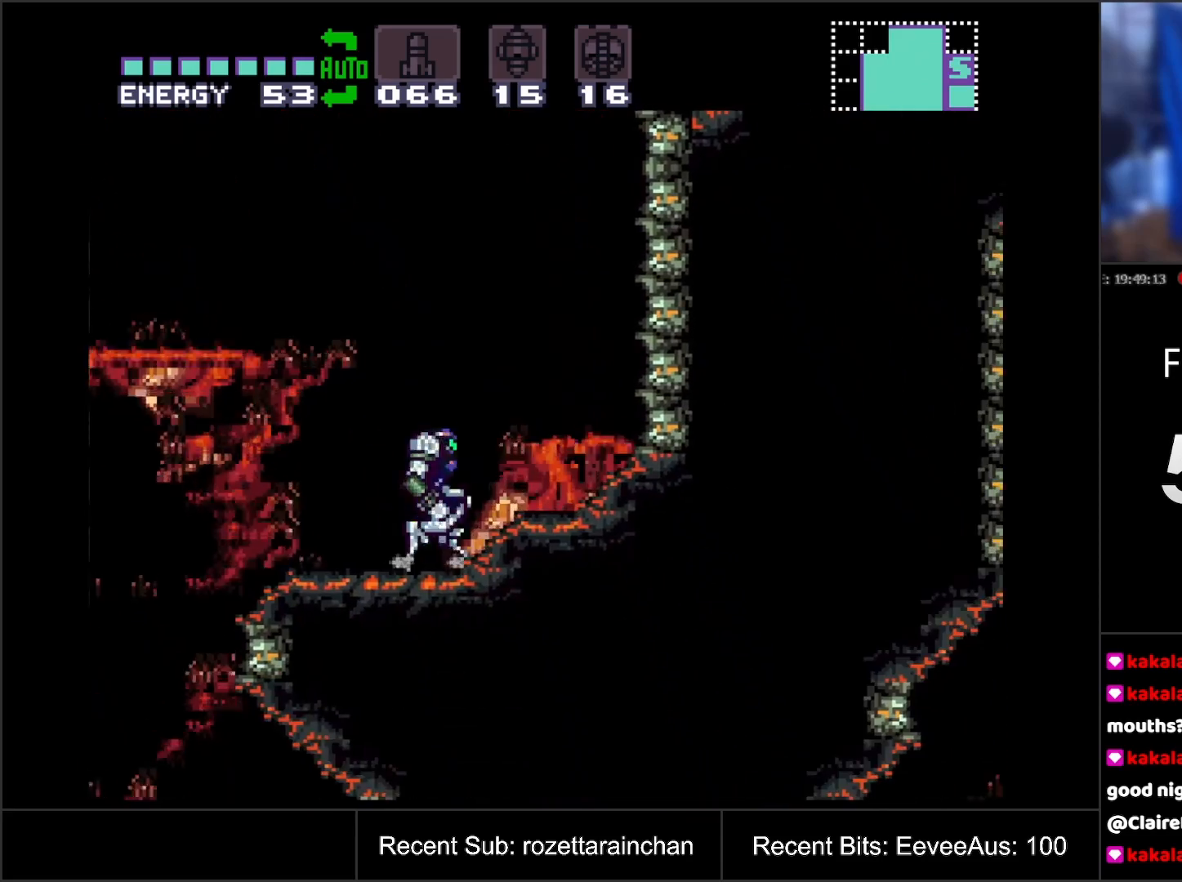
{"buttons": ["A"], "events": [[400, "DPAD_RIGHT", "up"]]}
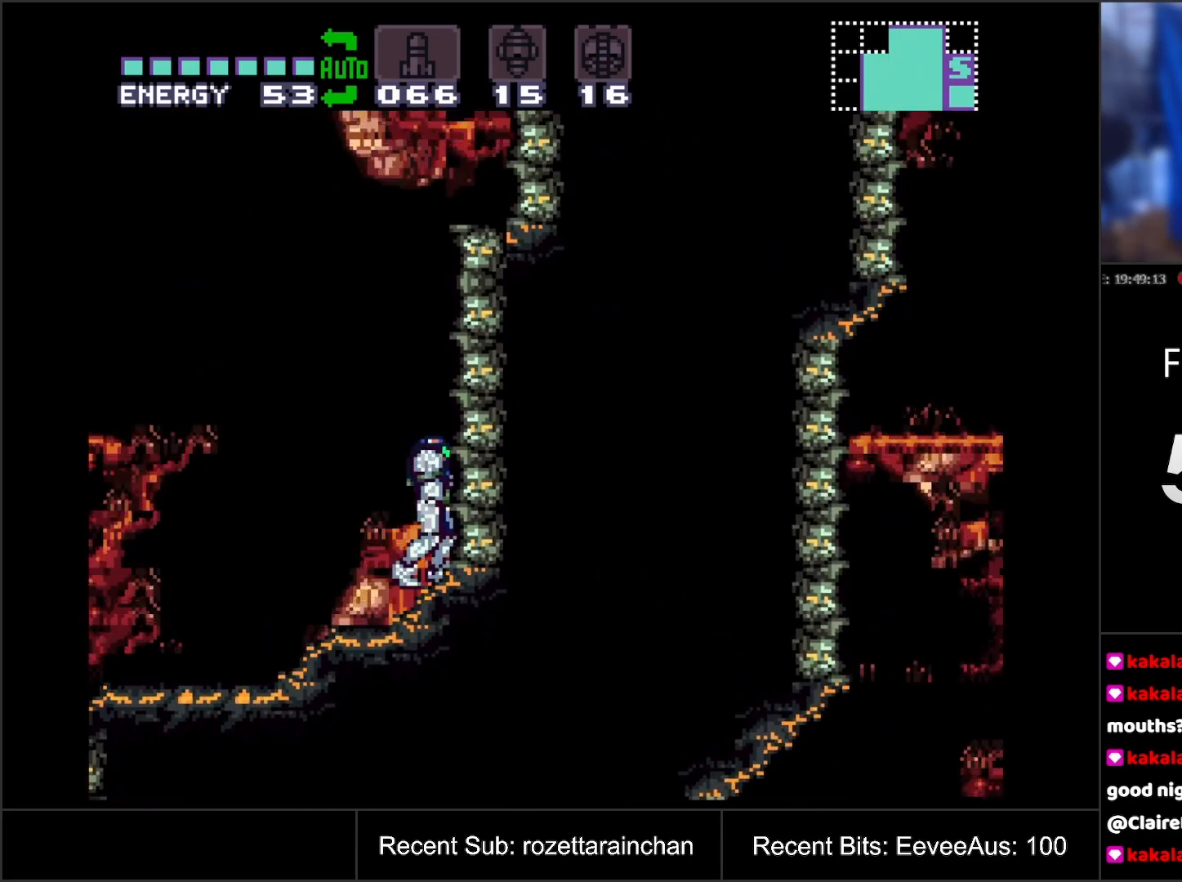
{"buttons": ["A", "B"], "events": [[33, "DPAD_LEFT", "down"], [367, "B", "down"], [400, "DPAD_LEFT", "up"]]}
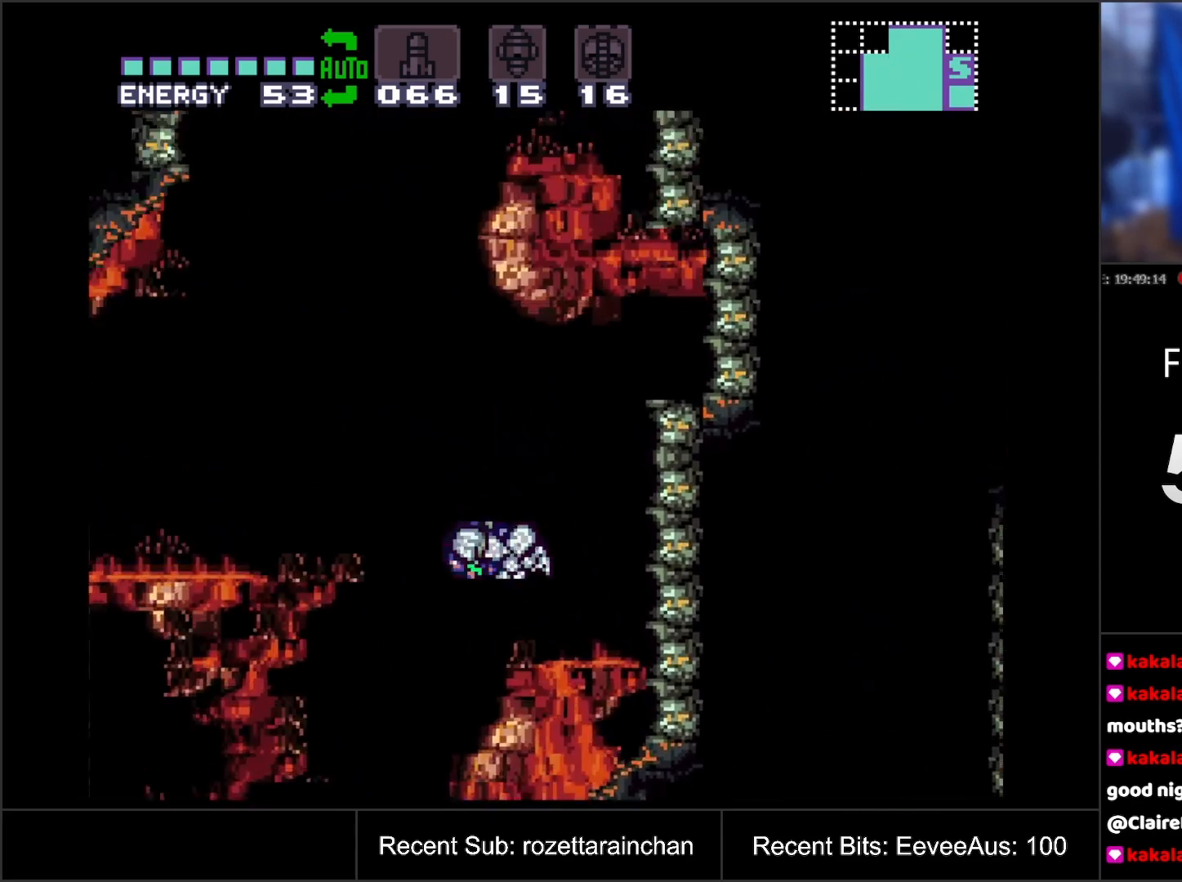
{"buttons": ["A", "B"], "events": []}
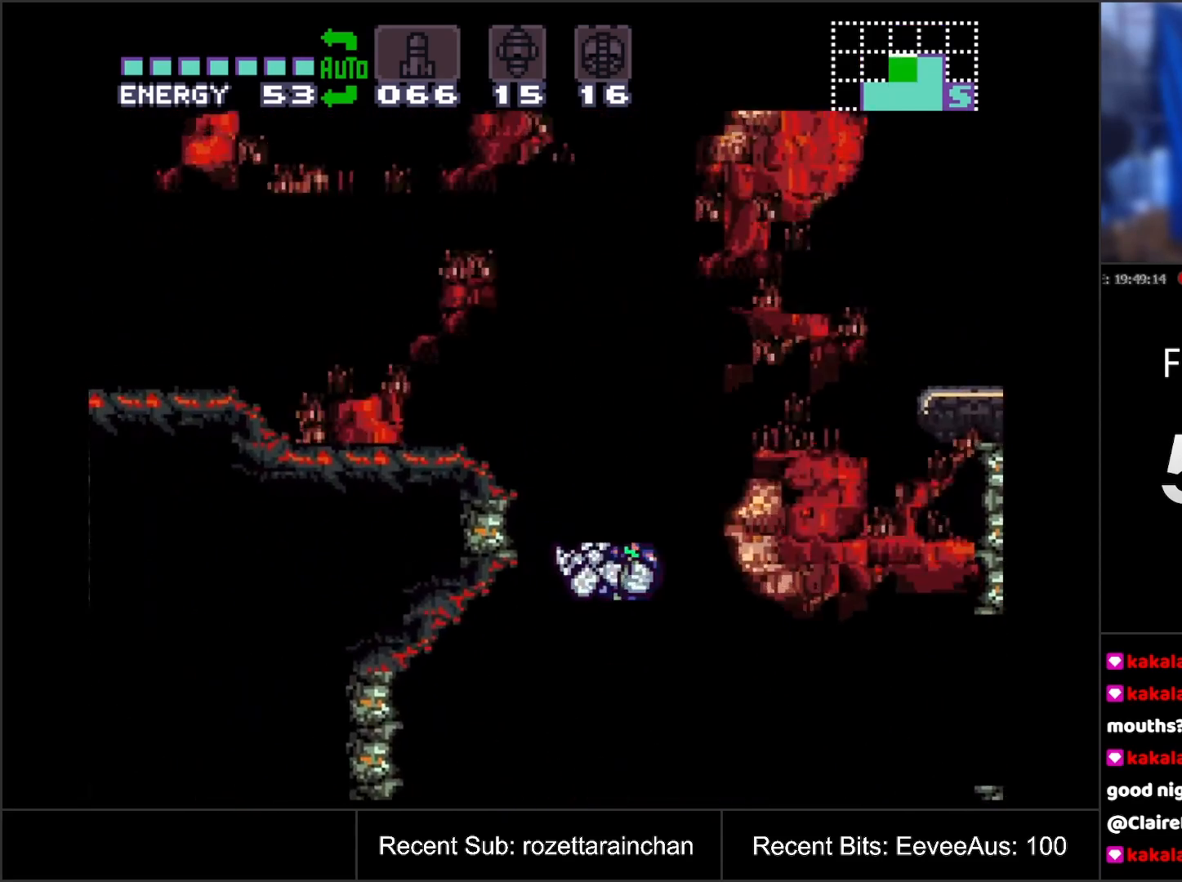
{"buttons": ["B", "DPAD_LEFT"], "events": [[167, "B", "up"], [217, "A", "up"], [217, "DPAD_RIGHT", "down"], [300, "B", "down"], [333, "DPAD_RIGHT", "up"], [400, "DPAD_LEFT", "down"]]}
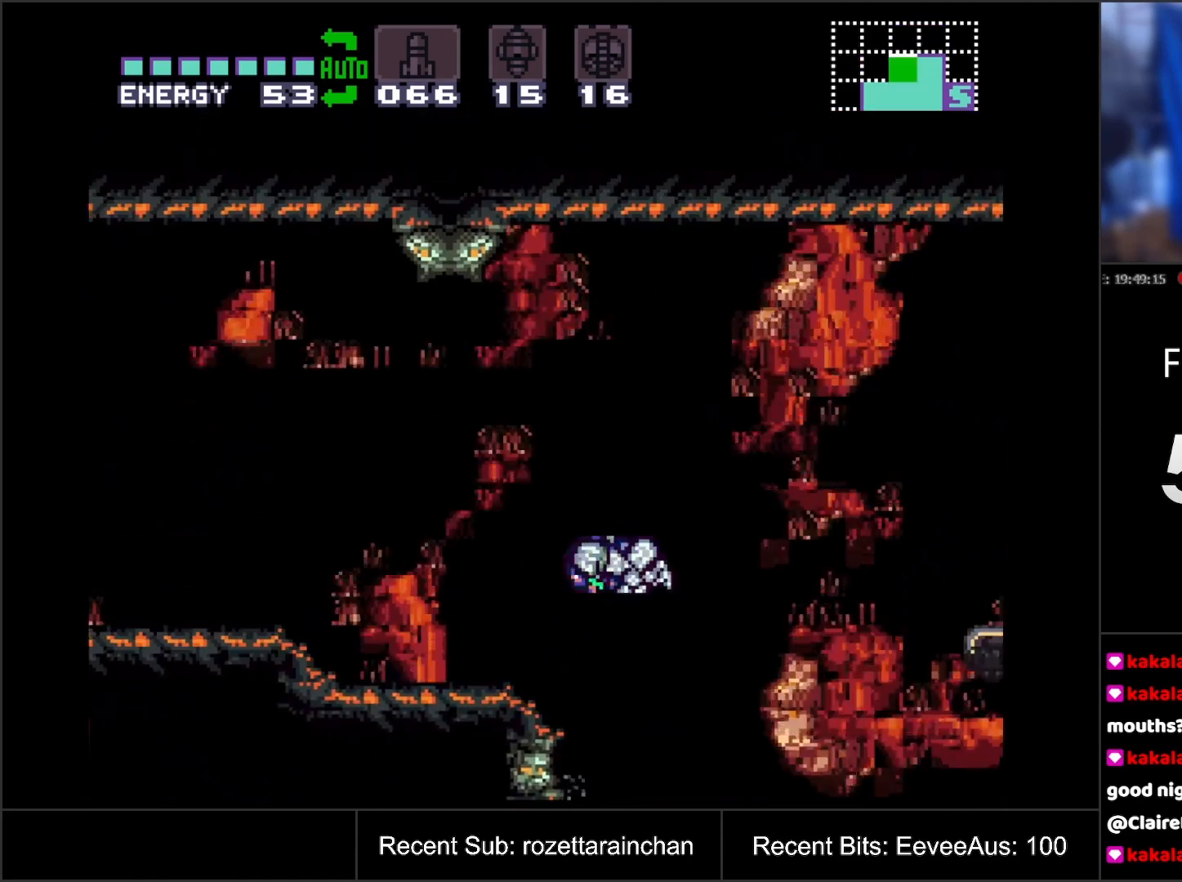
{"buttons": ["DPAD_LEFT"], "events": [[283, "B", "up"]]}
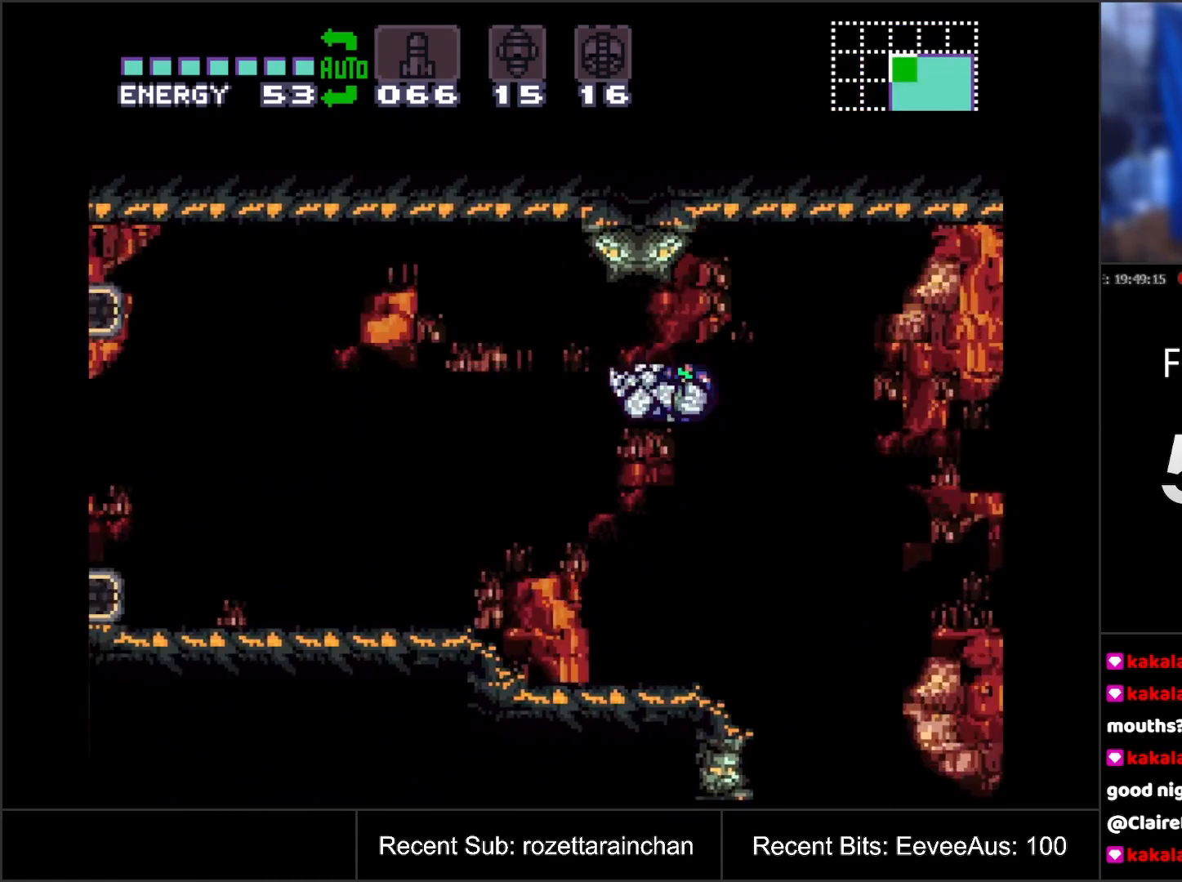
{"buttons": ["DPAD_LEFT"], "events": [[167, "DPAD_LEFT", "up"], [500, "DPAD_LEFT", "down"]]}
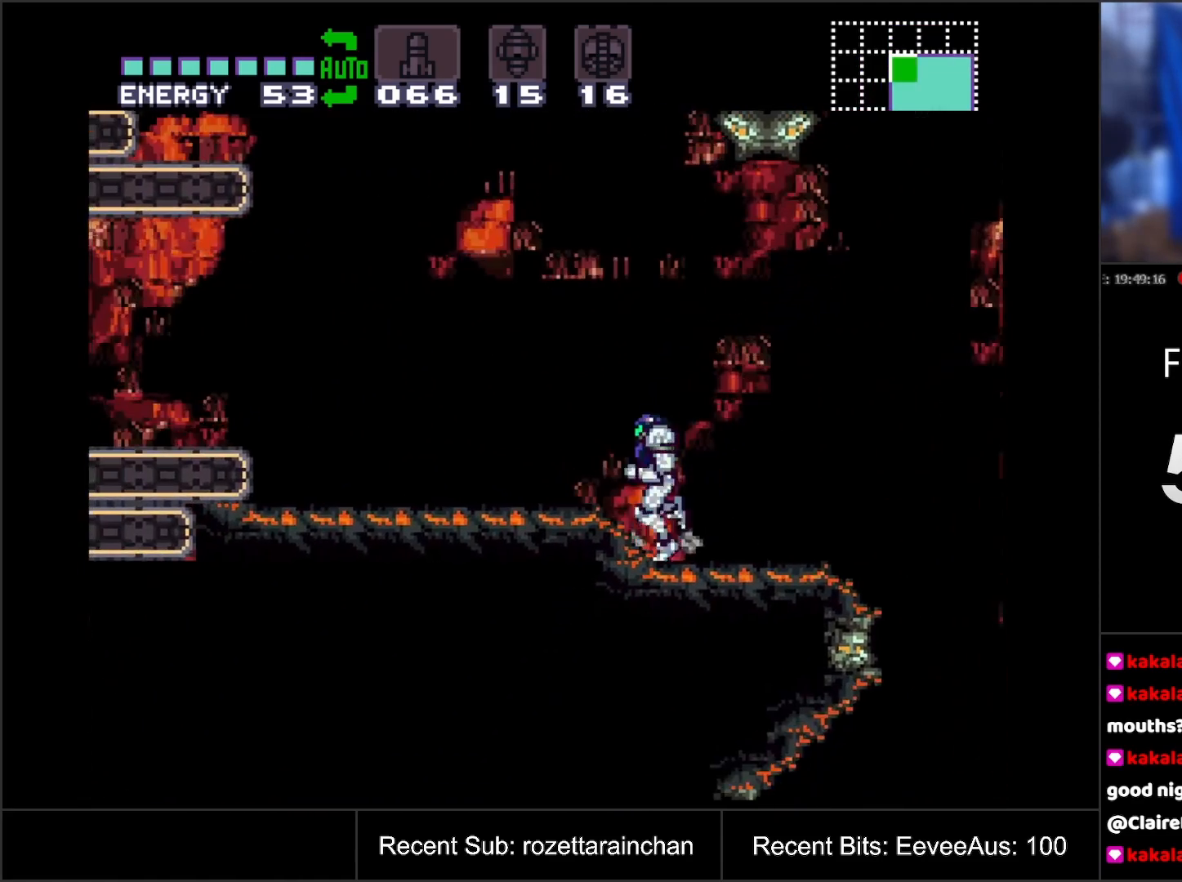
{"buttons": ["A", "DPAD_LEFT"], "events": [[33, "A", "down"]]}
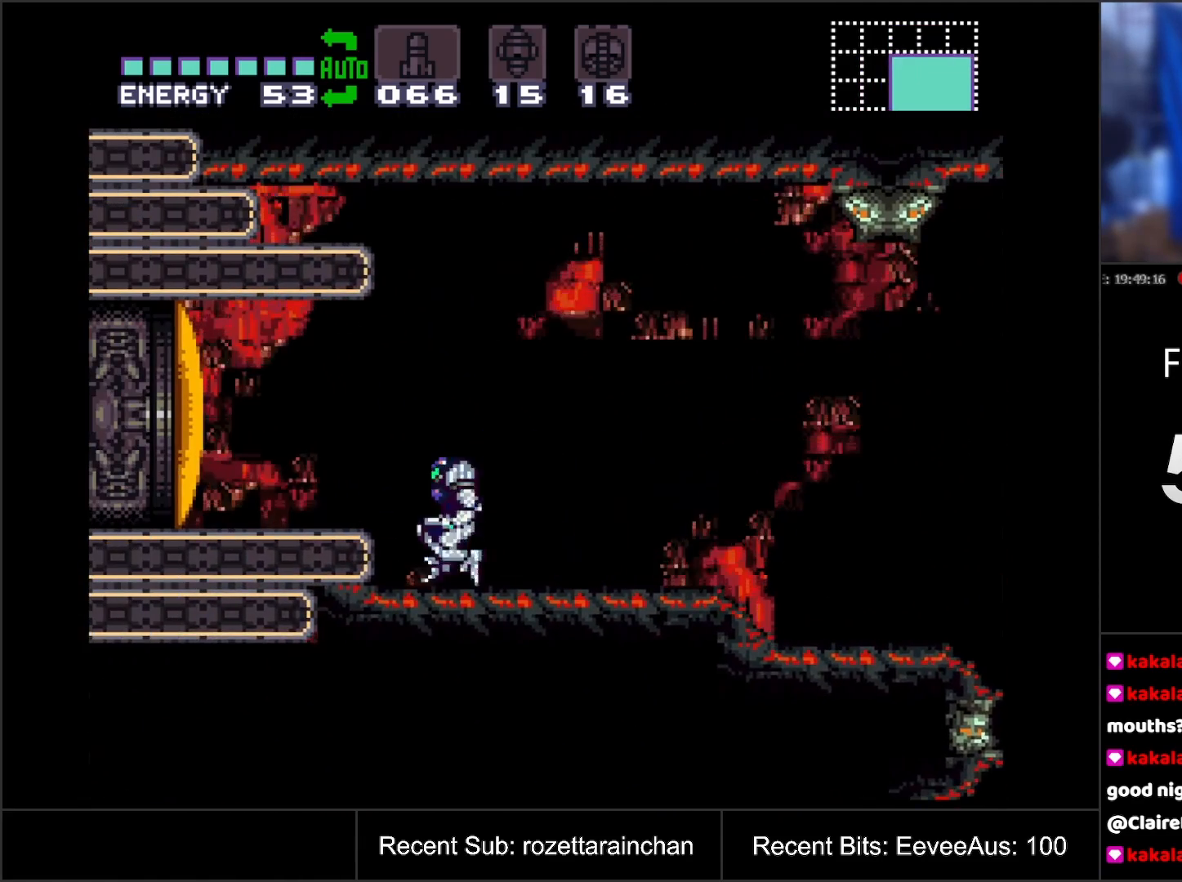
{"buttons": ["X"], "events": [[33, "B", "down"], [67, "DPAD_LEFT", "up"], [117, "B", "up"], [167, "A", "up"], [283, "X", "down"], [350, "X", "up"], [483, "X", "down"]]}
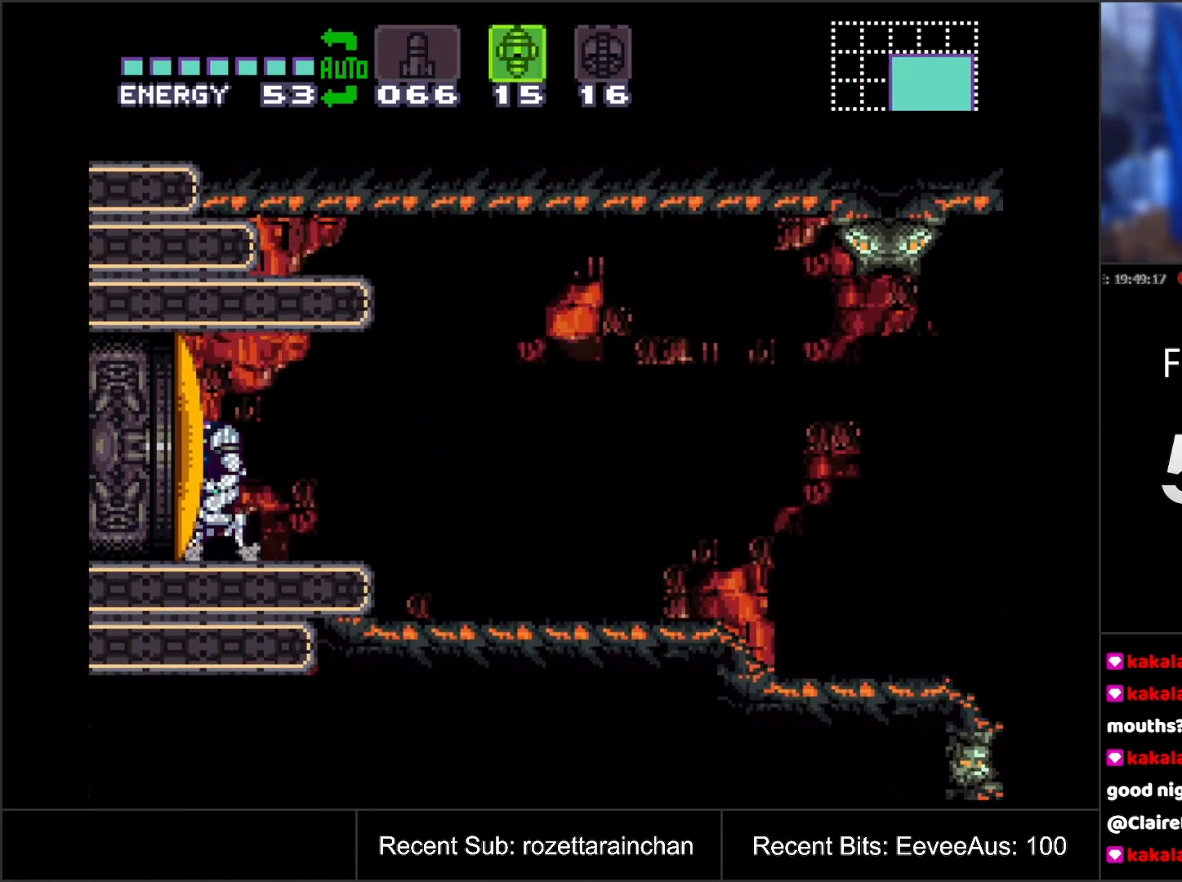
{"buttons": [], "events": [[67, "X", "up"], [117, "X", "down"], [233, "DPAD_DOWN", "down"], [267, "X", "up"], [283, "DPAD_DOWN", "up"], [333, "DPAD_DOWN", "down"], [450, "DPAD_DOWN", "up"]]}
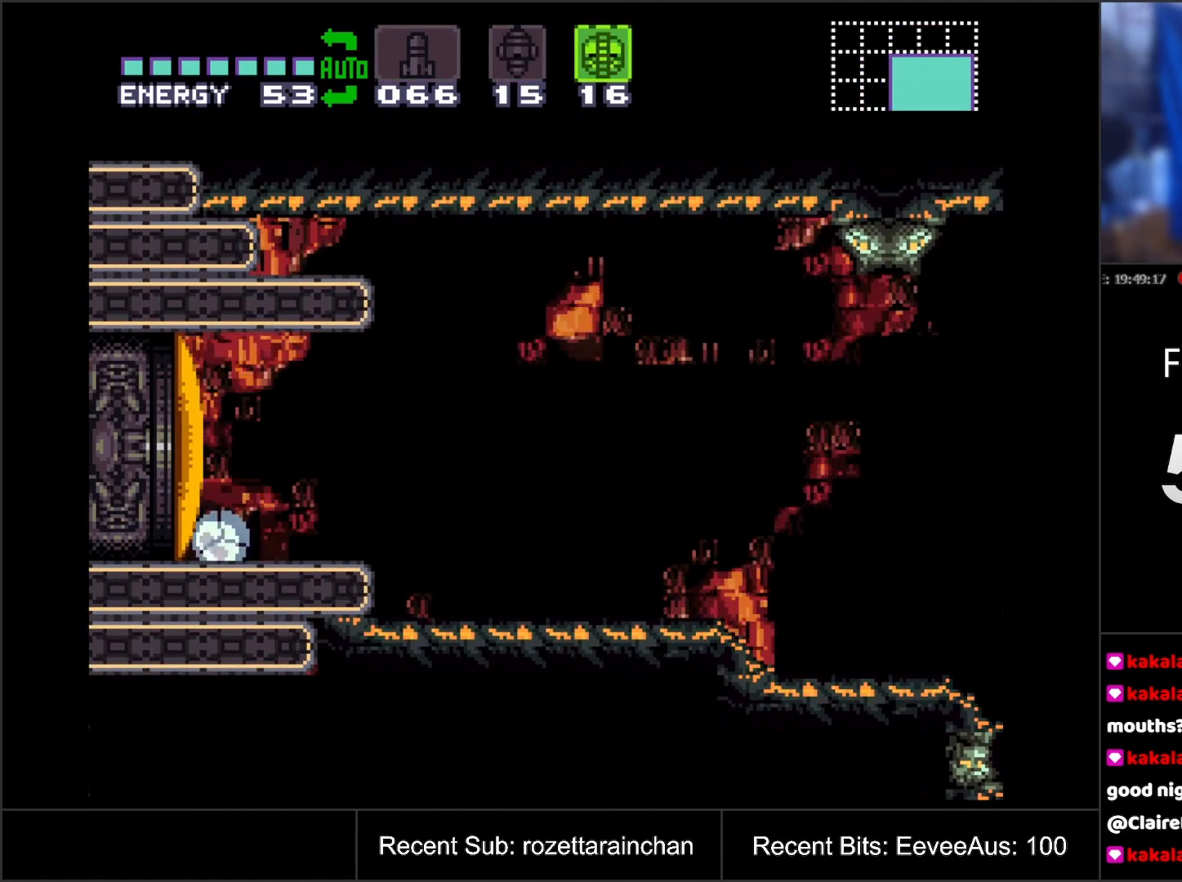
{"buttons": ["SELECT"], "events": [[83, "Y", "down"], [183, "DPAD_RIGHT", "down"], [183, "Y", "up"], [350, "DPAD_RIGHT", "up"], [483, "SELECT", "down"]]}
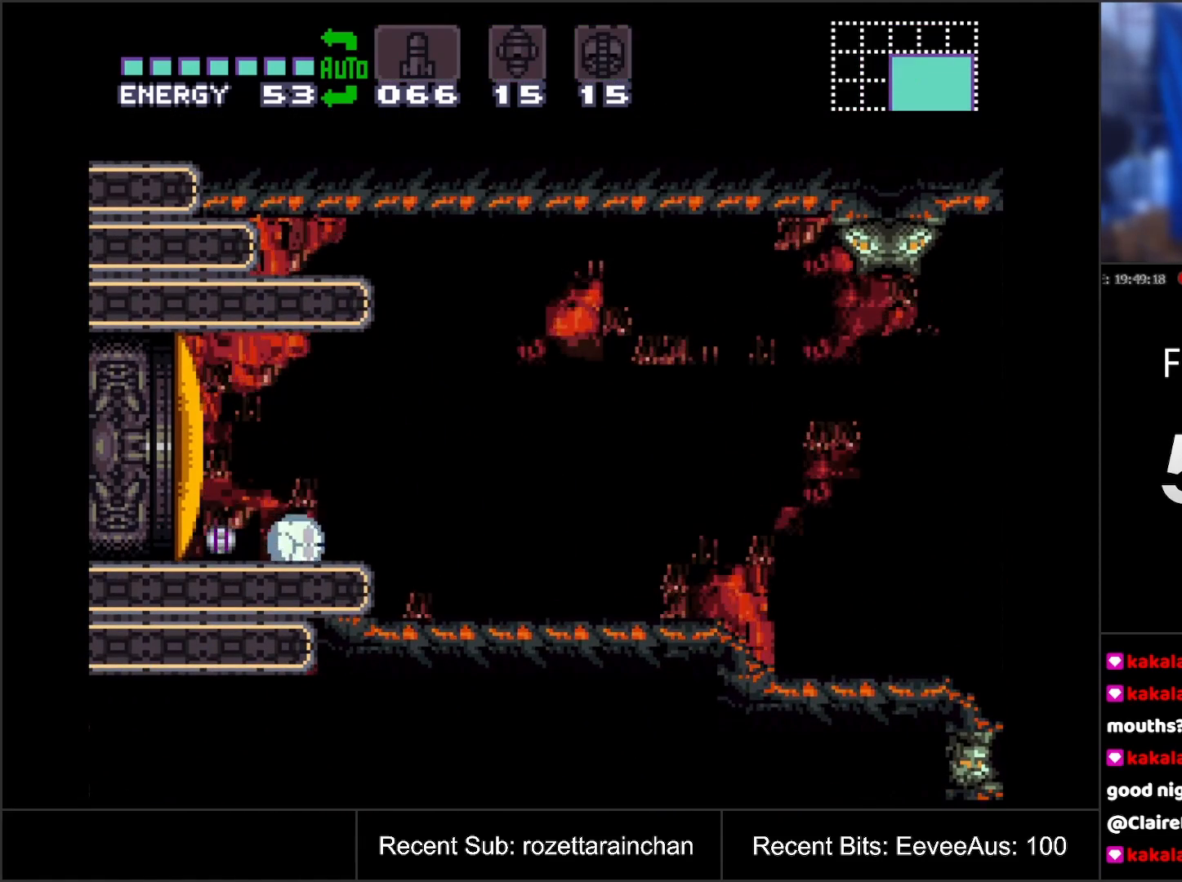
{"buttons": [], "events": [[117, "SELECT", "up"], [183, "DPAD_UP", "down"], [233, "DPAD_UP", "up"]]}
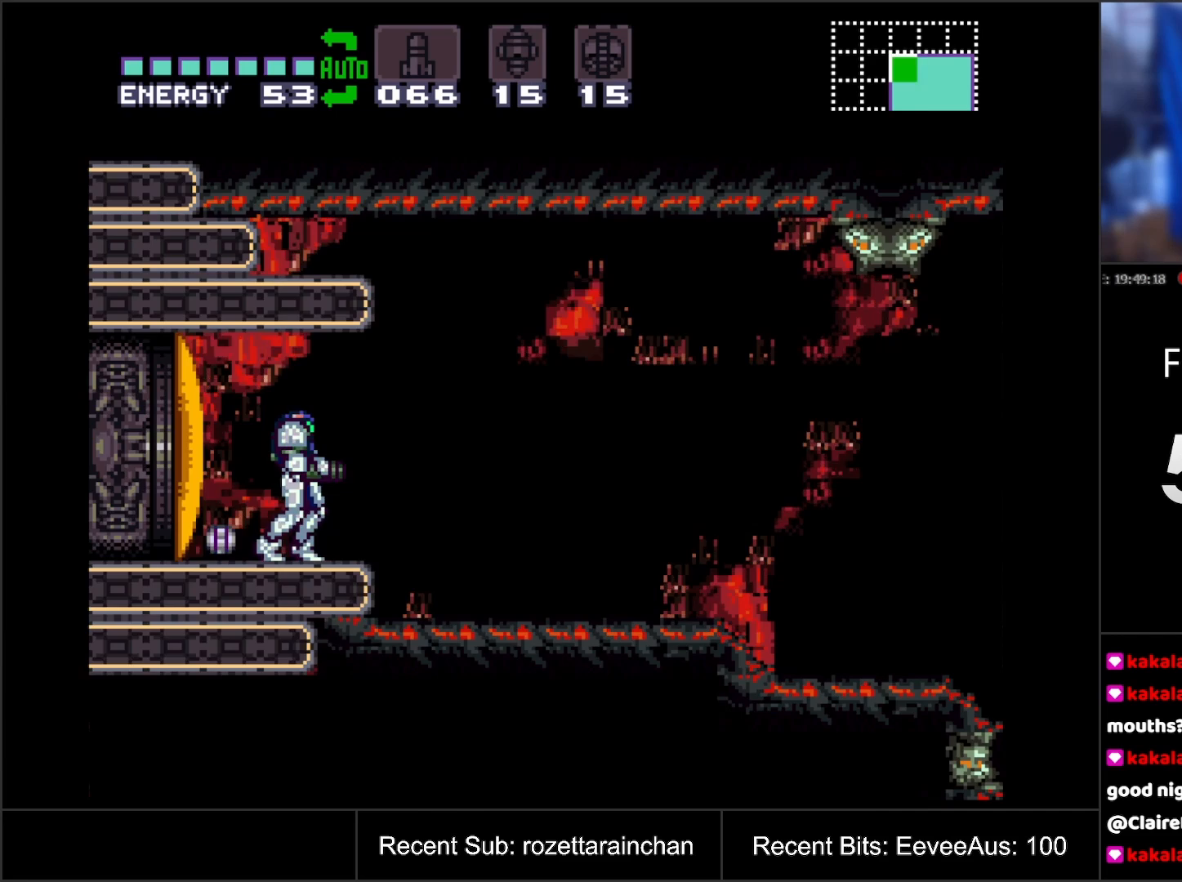
{"buttons": [], "events": []}
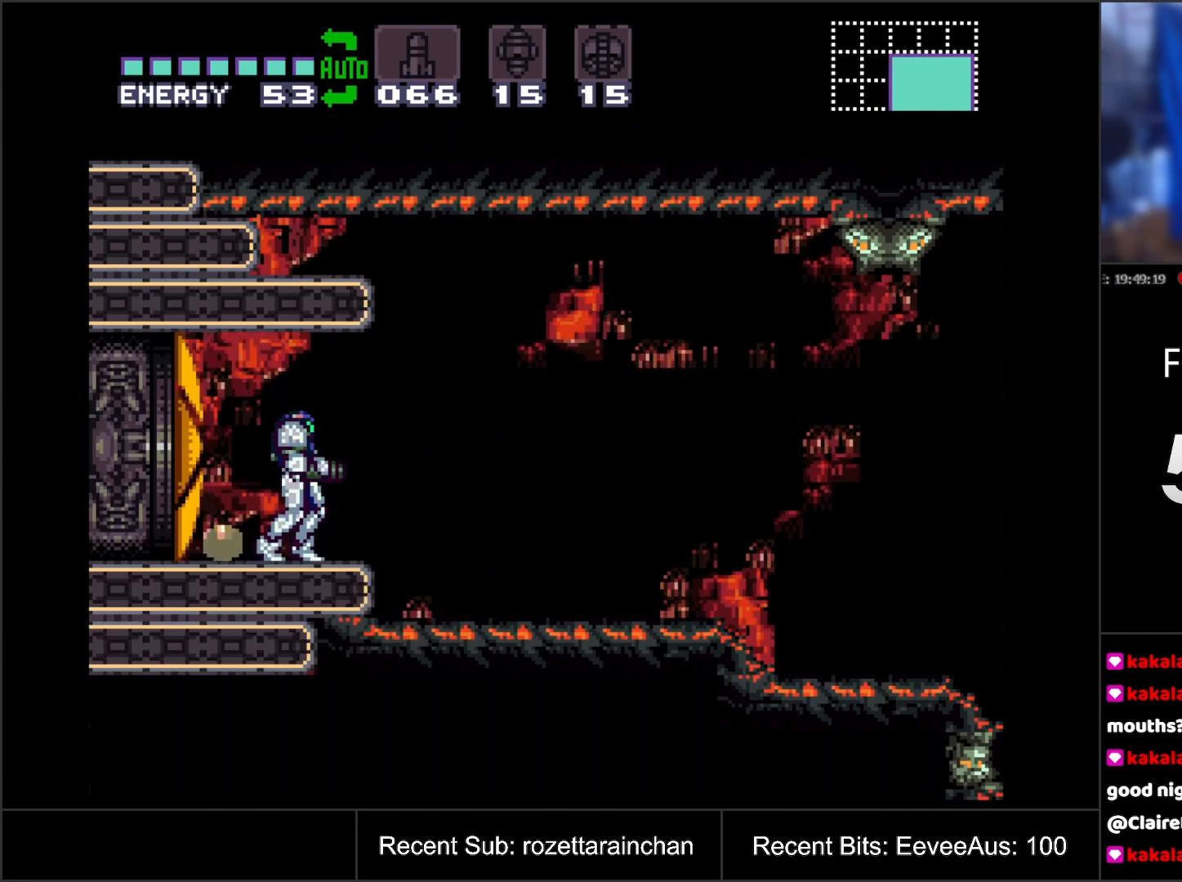
{"buttons": ["DPAD_LEFT"], "events": [[33, "DPAD_LEFT", "down"]]}
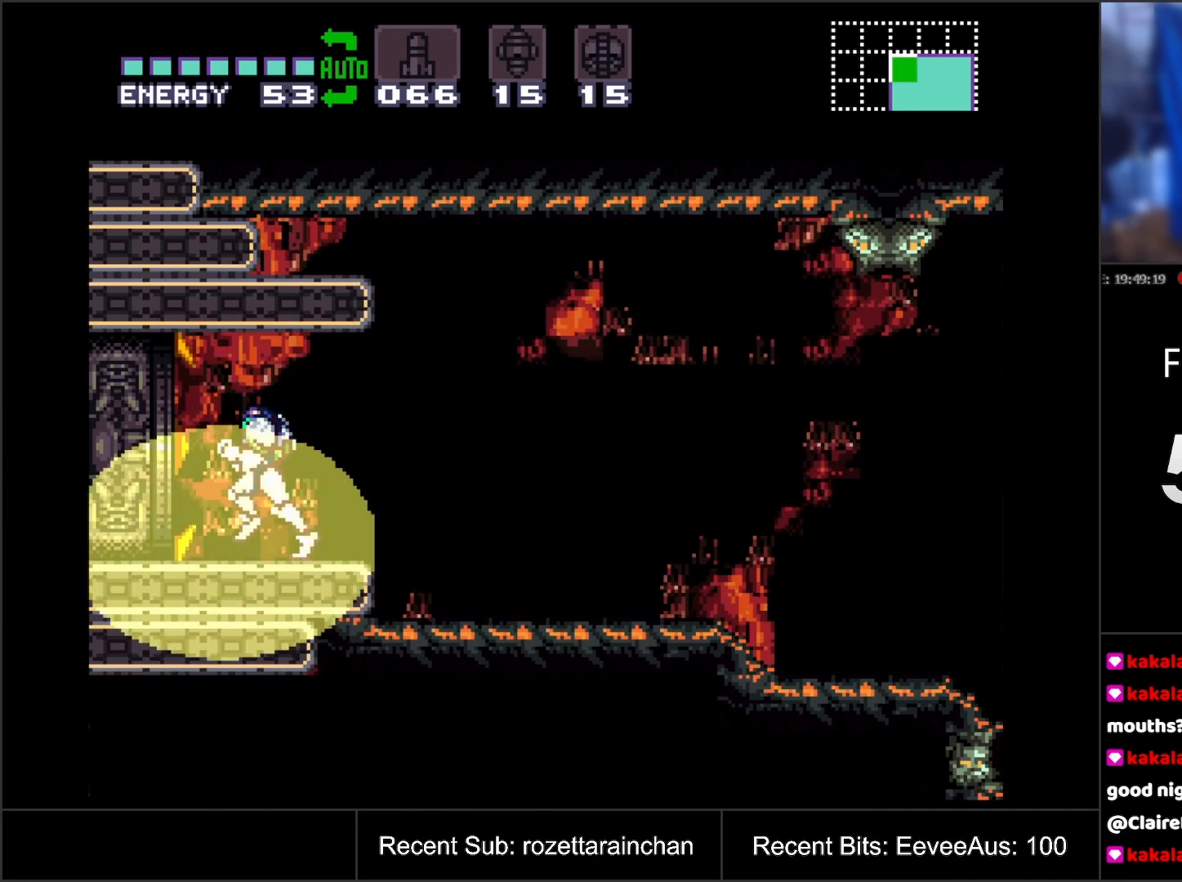
{"buttons": ["DPAD_LEFT"], "events": []}
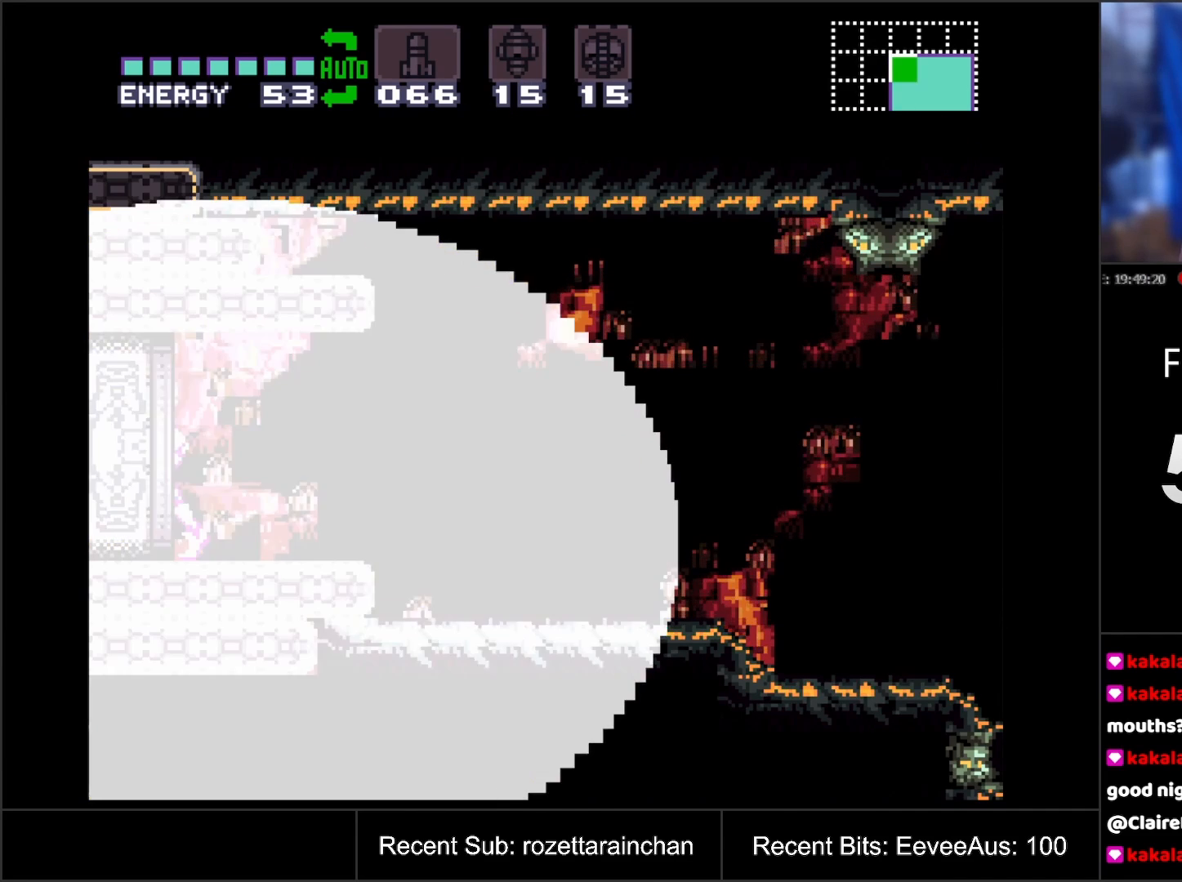
{"buttons": ["DPAD_LEFT"], "events": []}
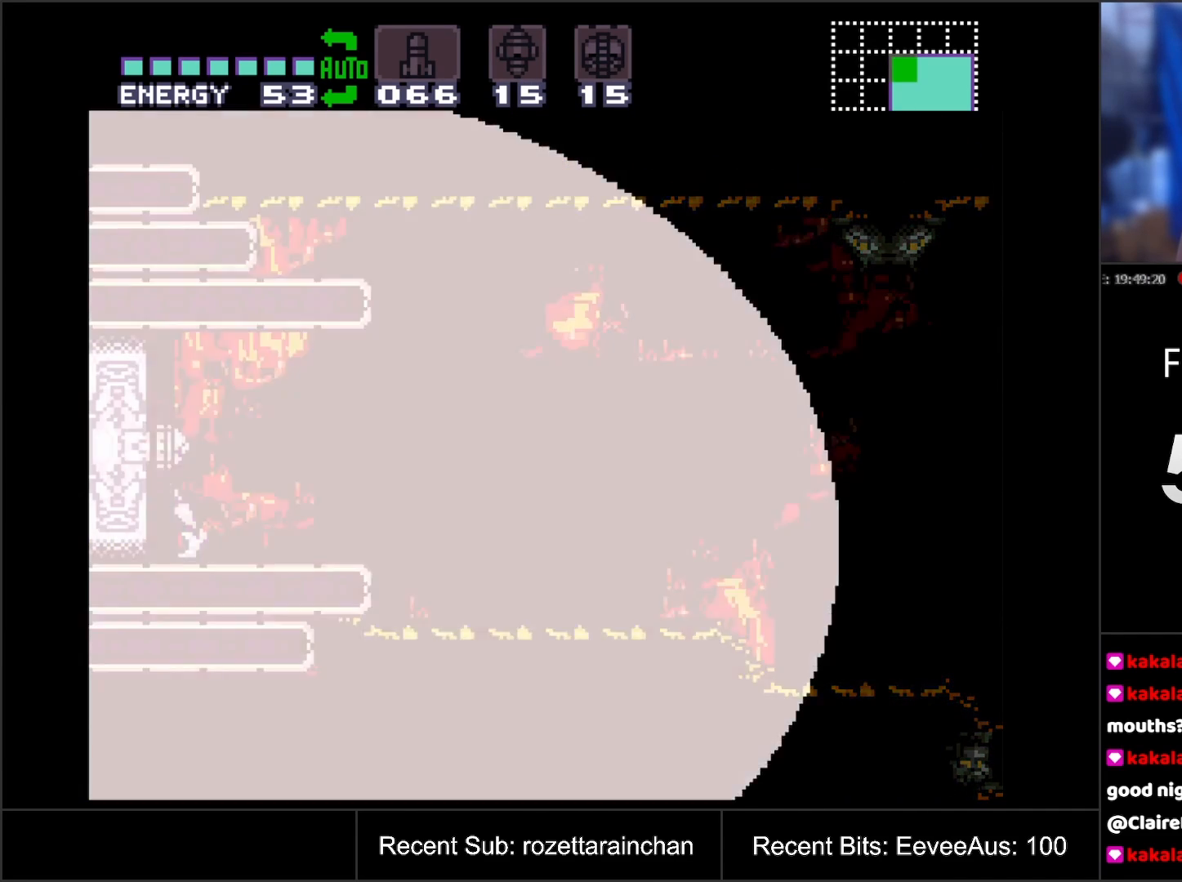
{"buttons": ["DPAD_LEFT"], "events": []}
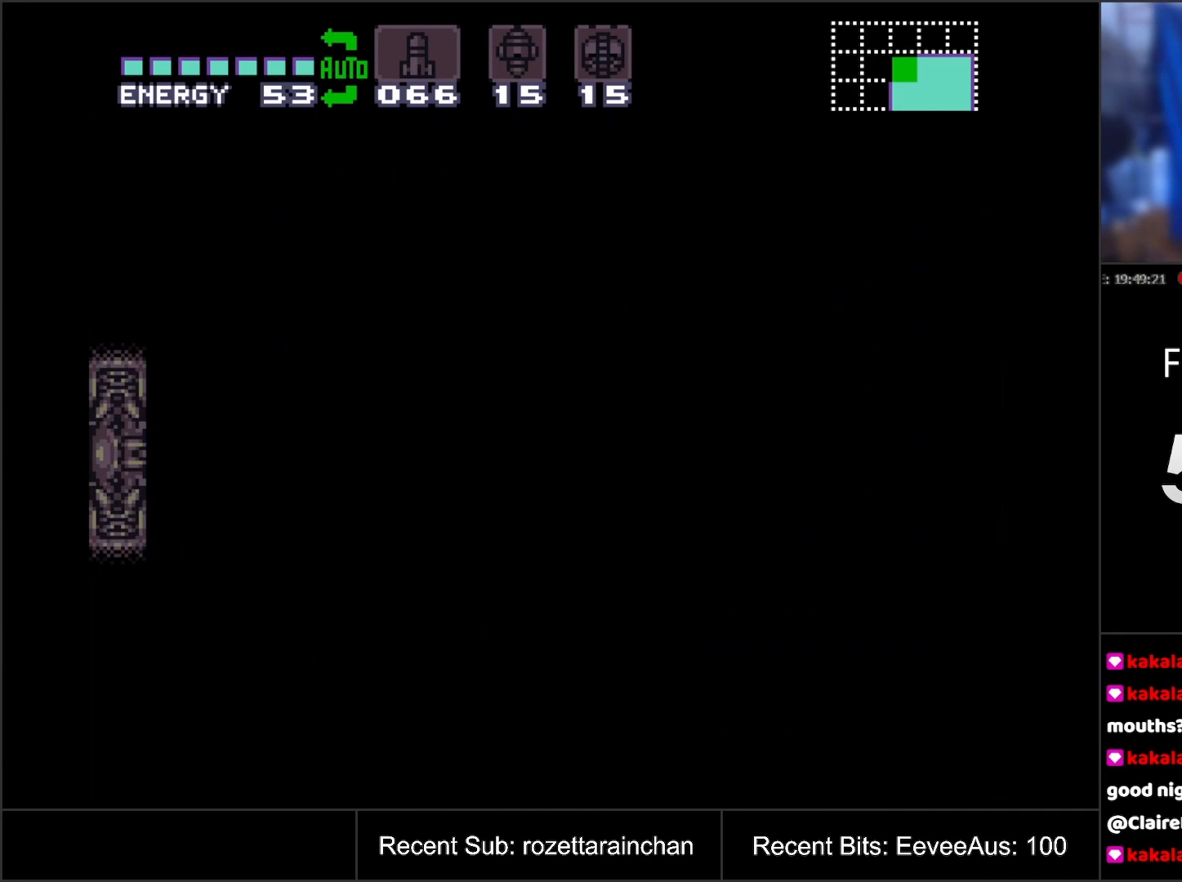
{"buttons": [], "events": [[117, "DPAD_LEFT", "up"]]}
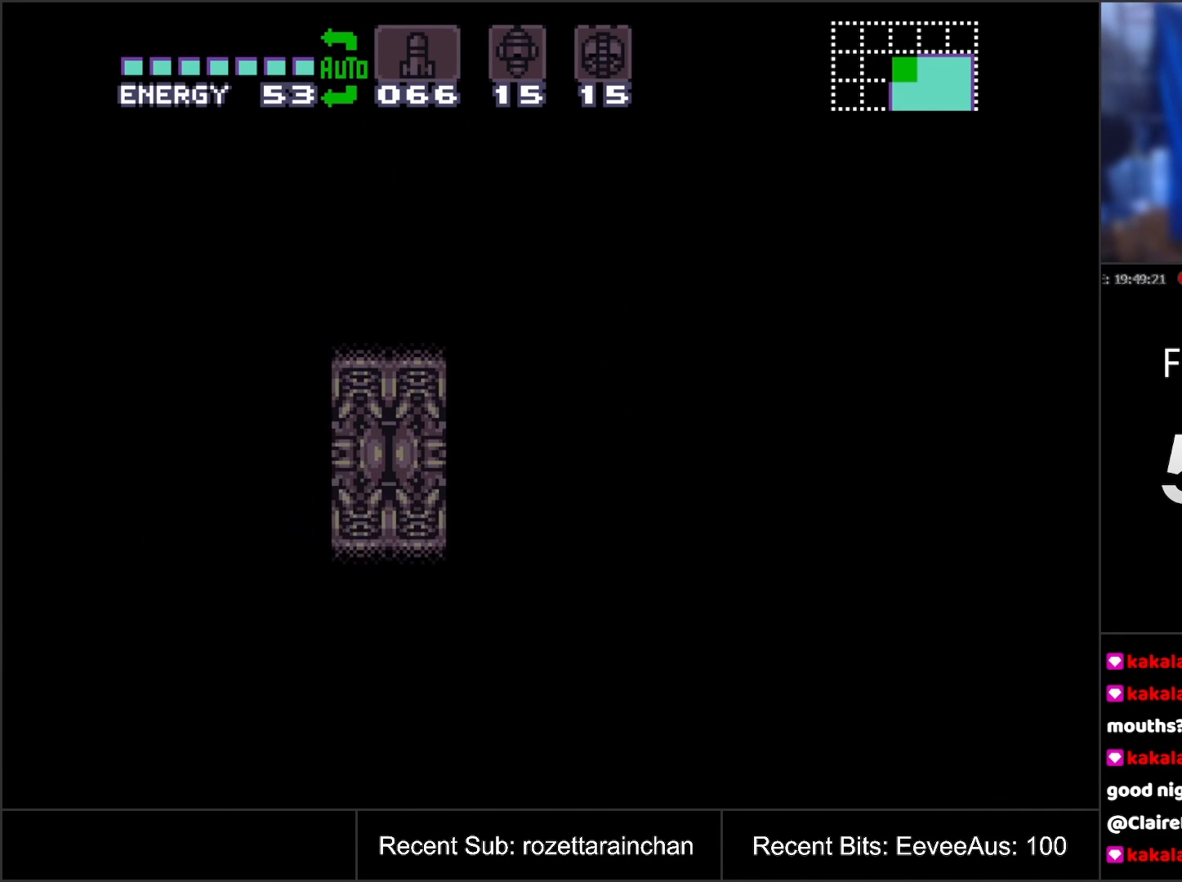
{"buttons": [], "events": []}
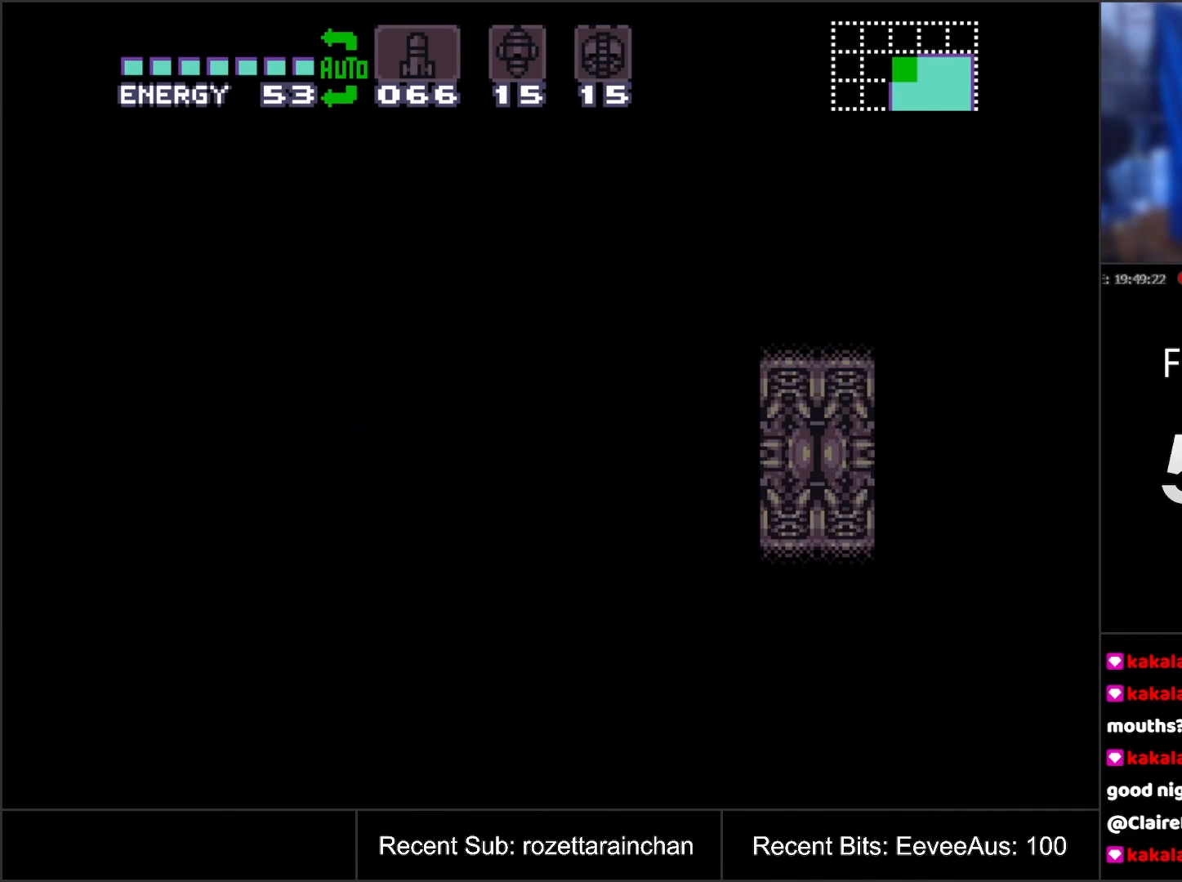
{"buttons": ["R1"], "events": [[150, "R1", "down"]]}
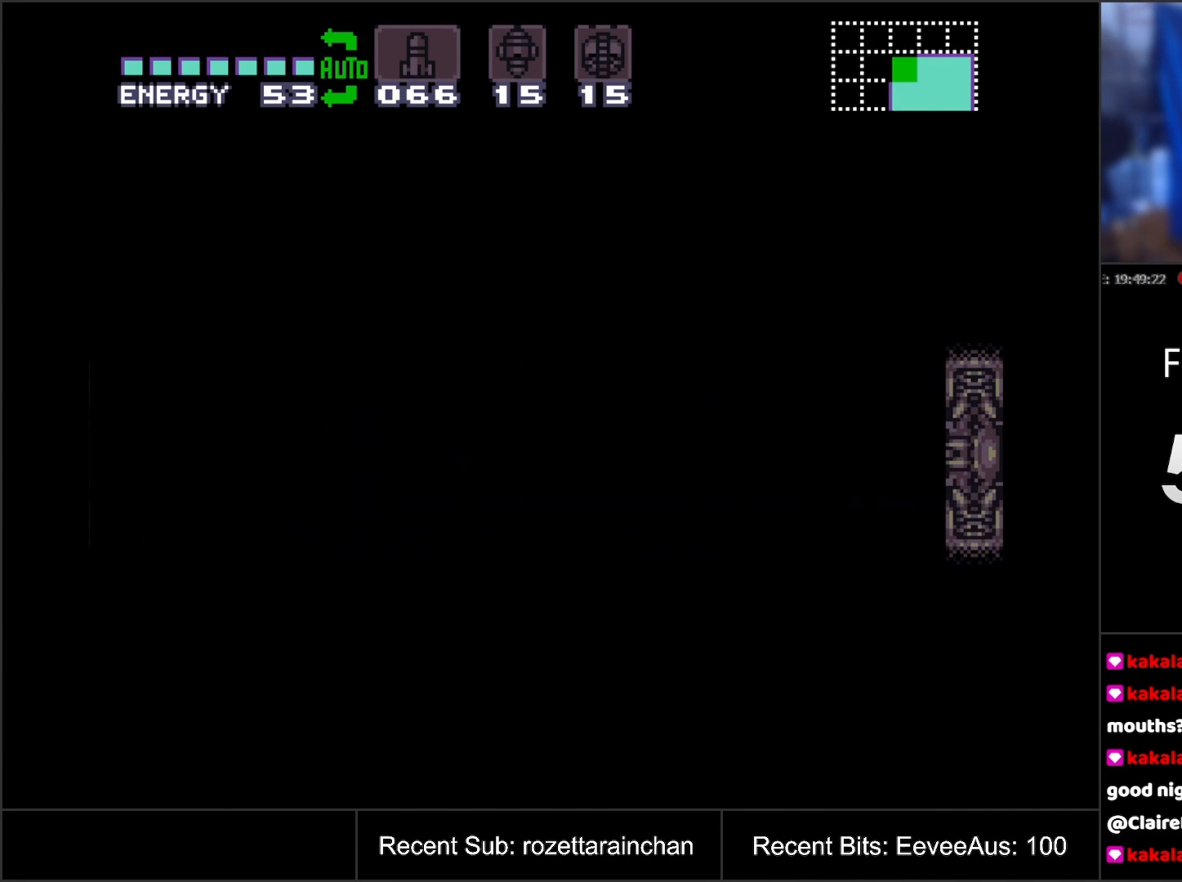
{"buttons": ["R1"], "events": []}
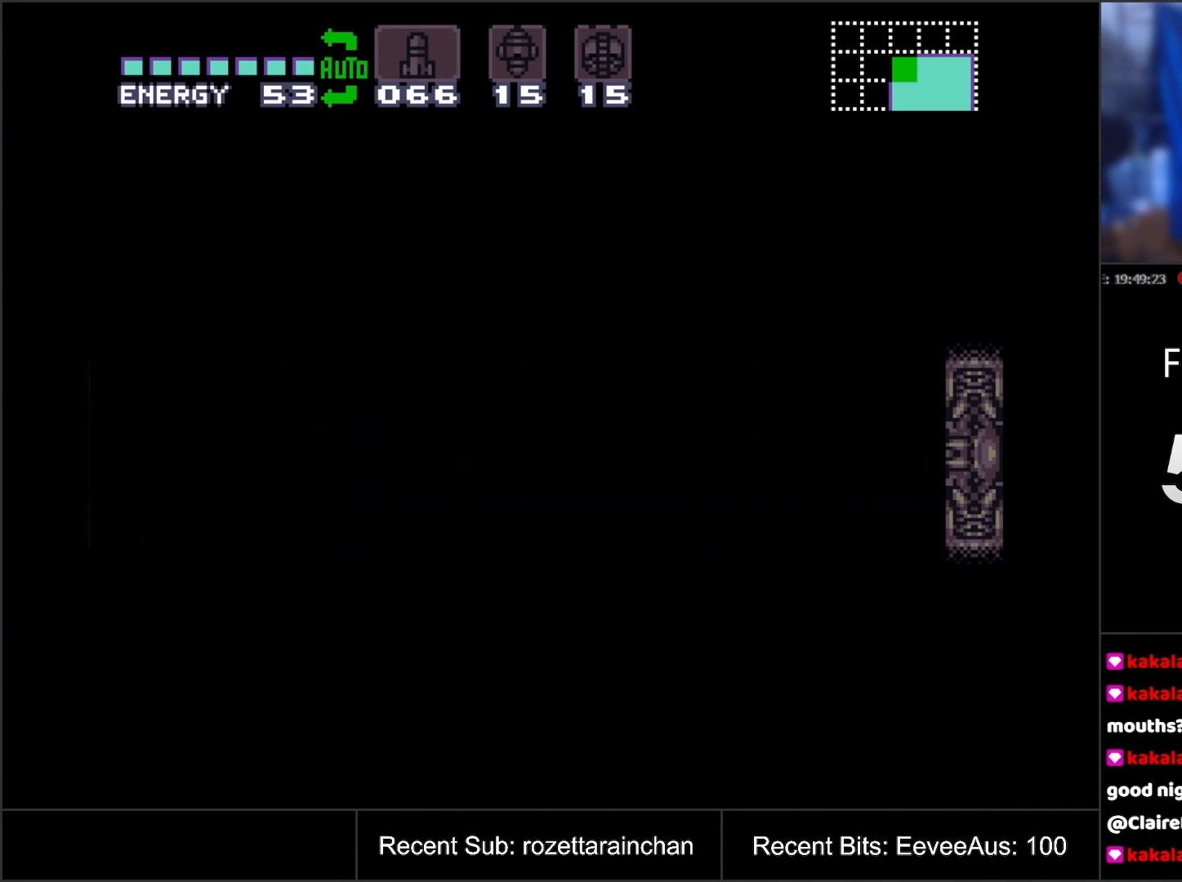
{"buttons": ["R1"], "events": []}
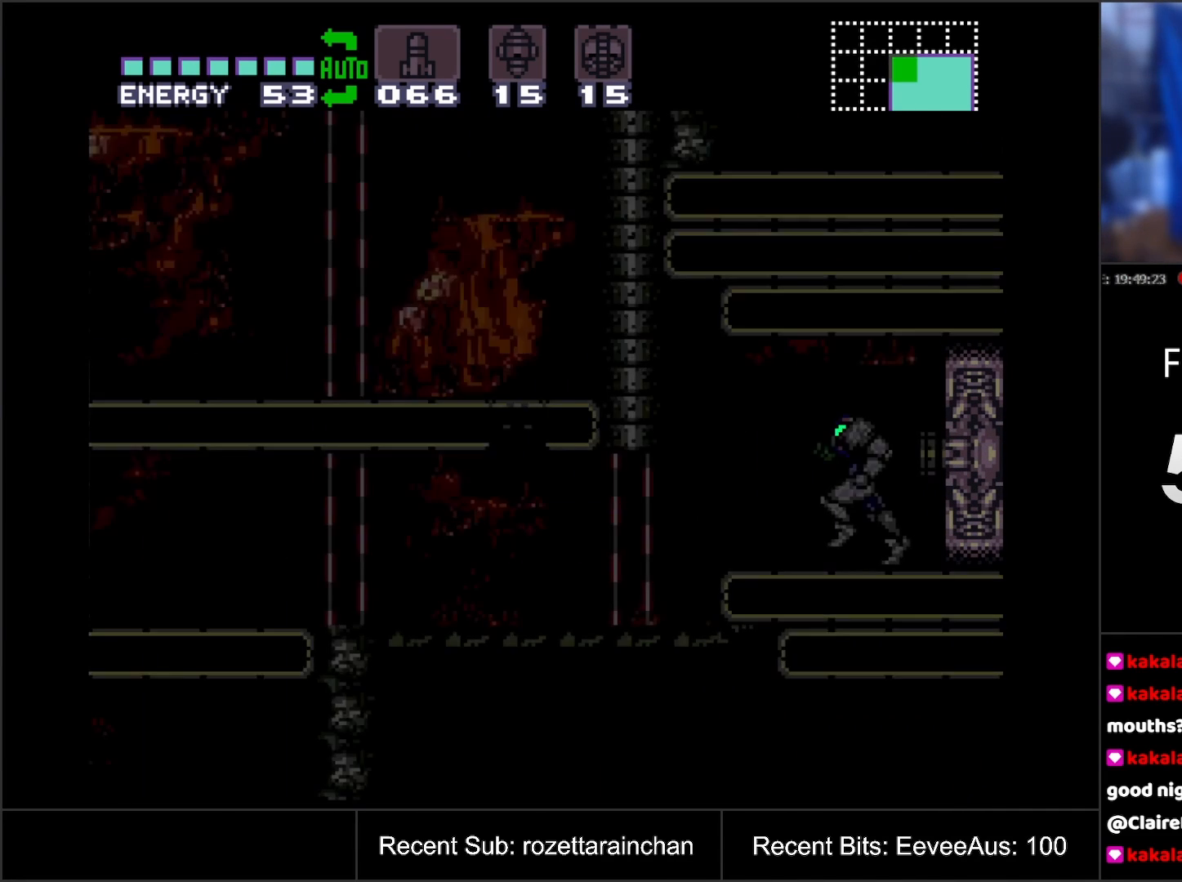
{"buttons": ["R1"], "events": []}
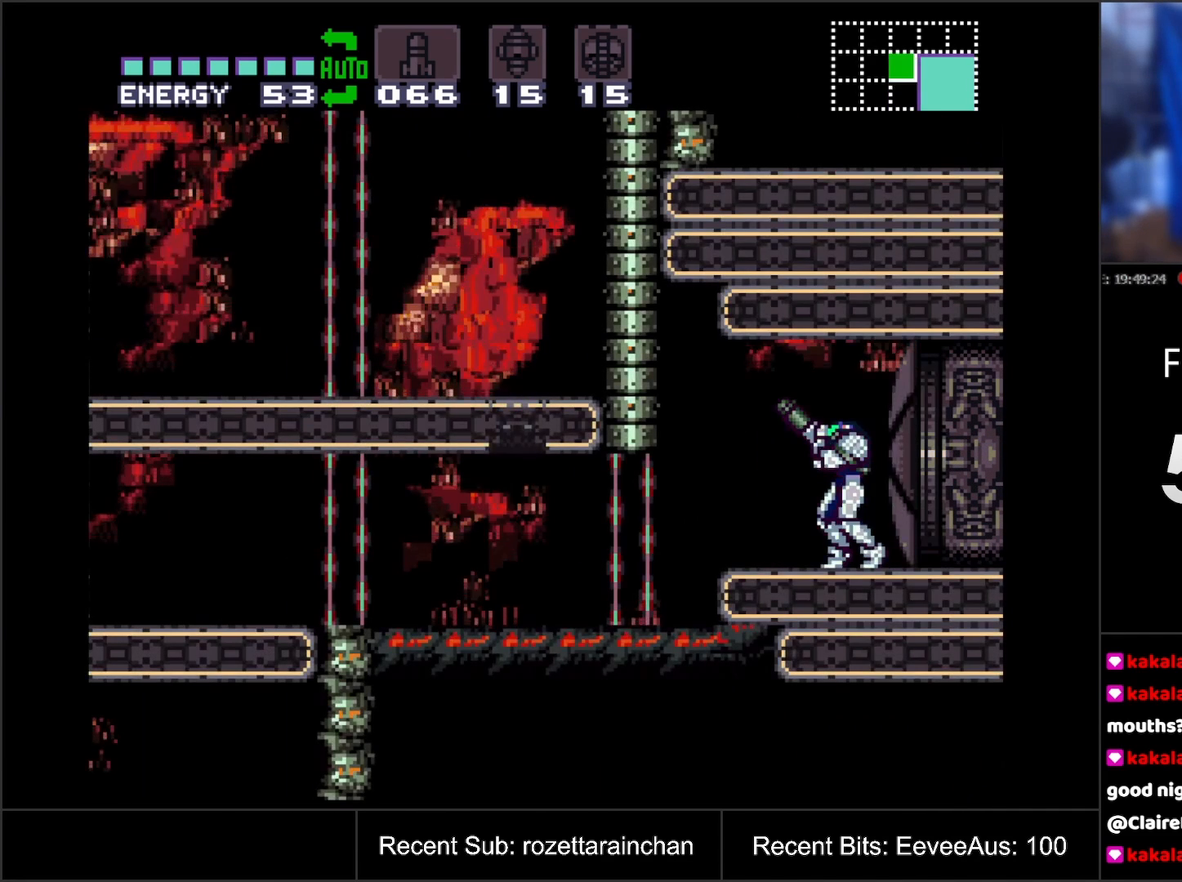
{"buttons": [], "events": [[67, "R1", "up"]]}
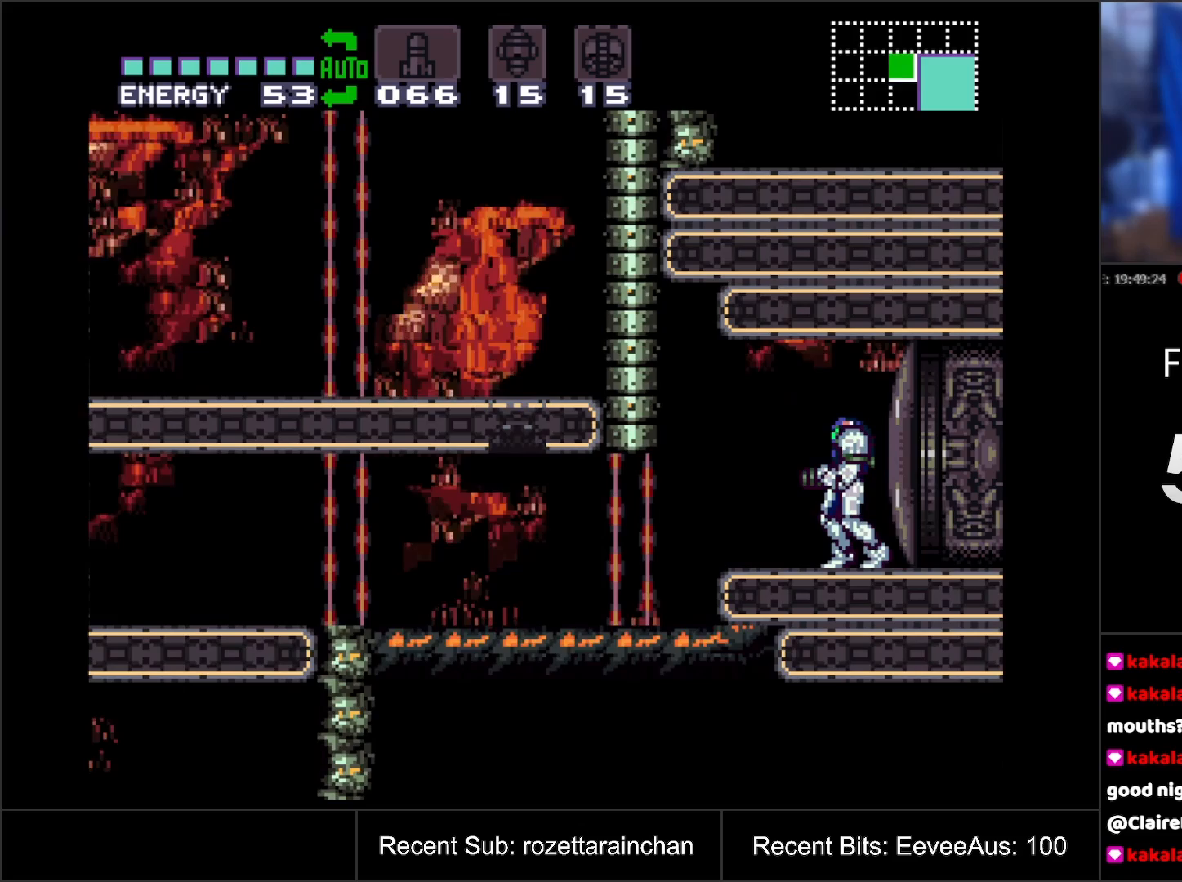
{"buttons": [], "events": []}
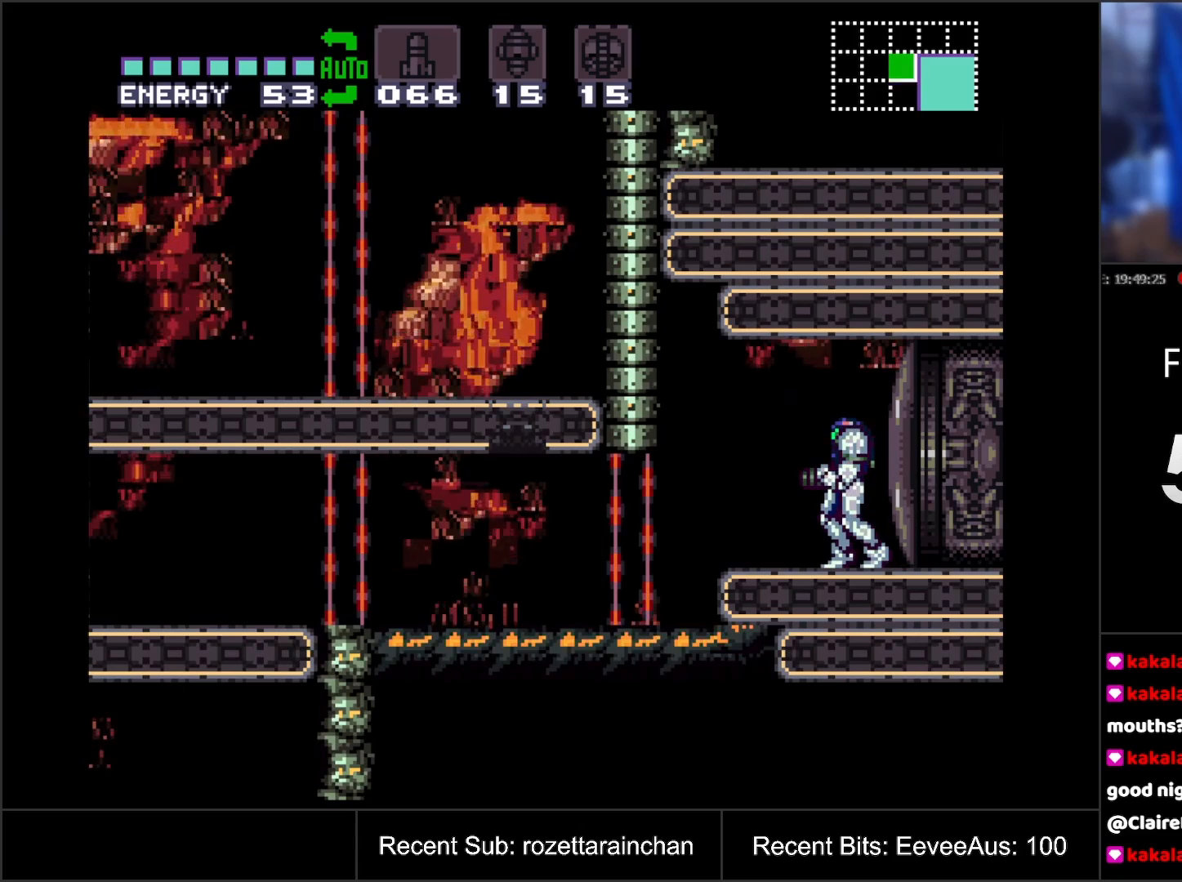
{"buttons": [], "events": [[233, "DPAD_DOWN", "down"], [267, "DPAD_DOWN", "up"], [367, "DPAD_DOWN", "down"], [467, "DPAD_DOWN", "up"]]}
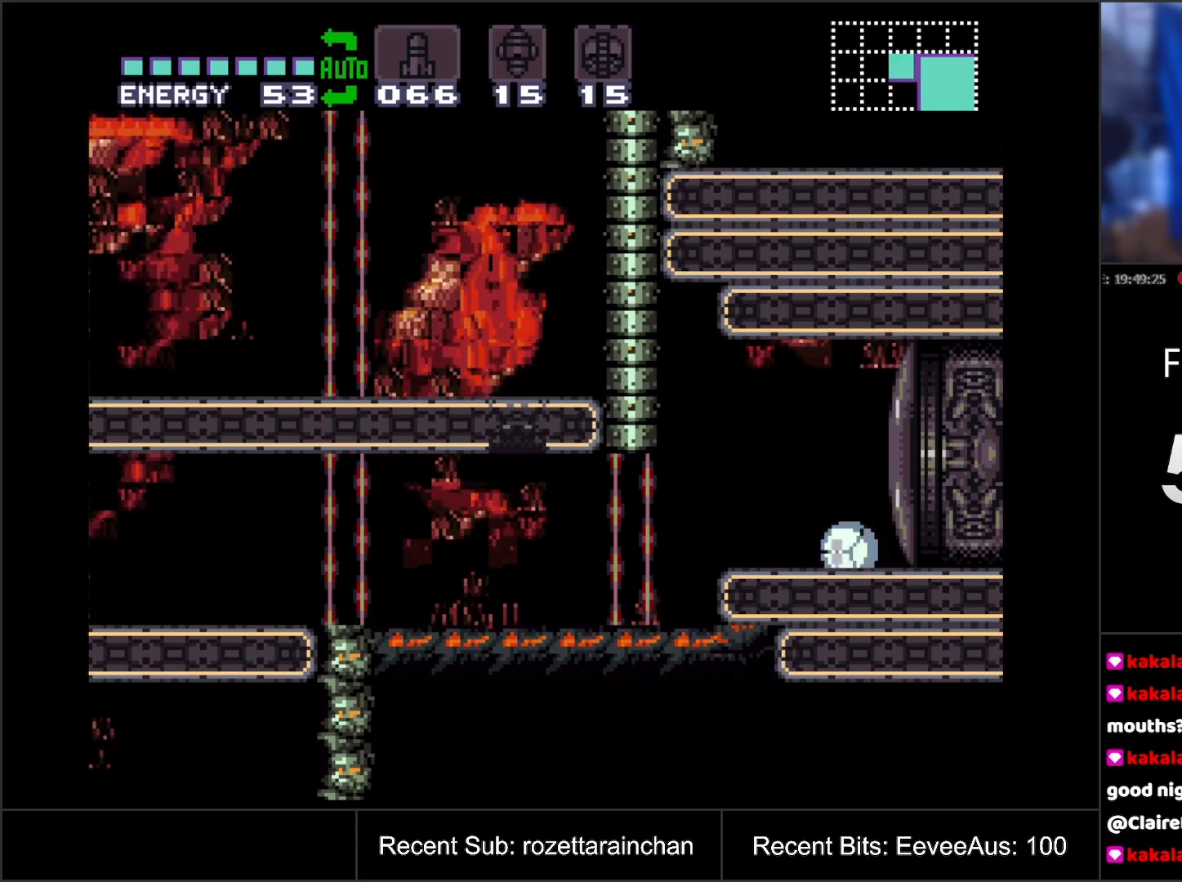
{"buttons": ["DPAD_LEFT"], "events": [[117, "DPAD_LEFT", "down"]]}
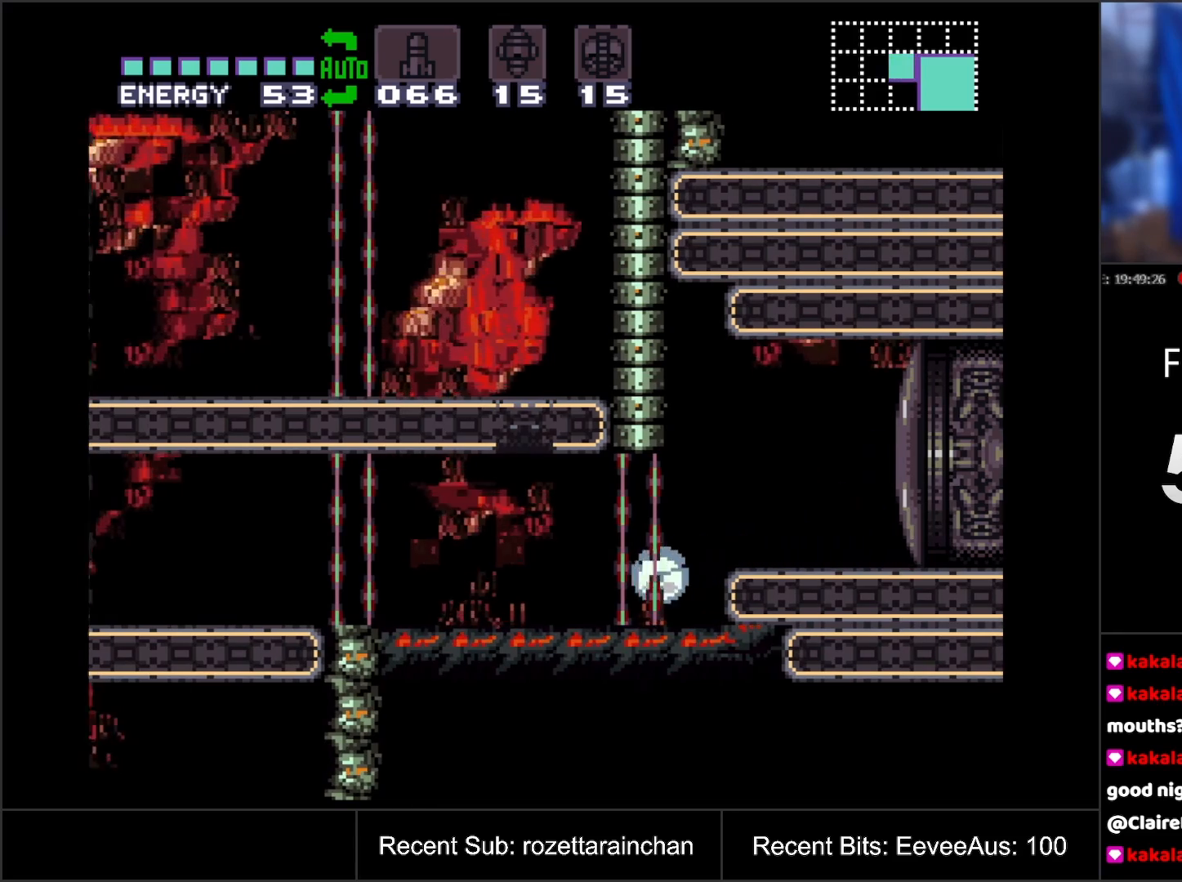
{"buttons": [], "events": [[233, "DPAD_LEFT", "up"], [383, "DPAD_LEFT", "down"], [433, "DPAD_LEFT", "up"]]}
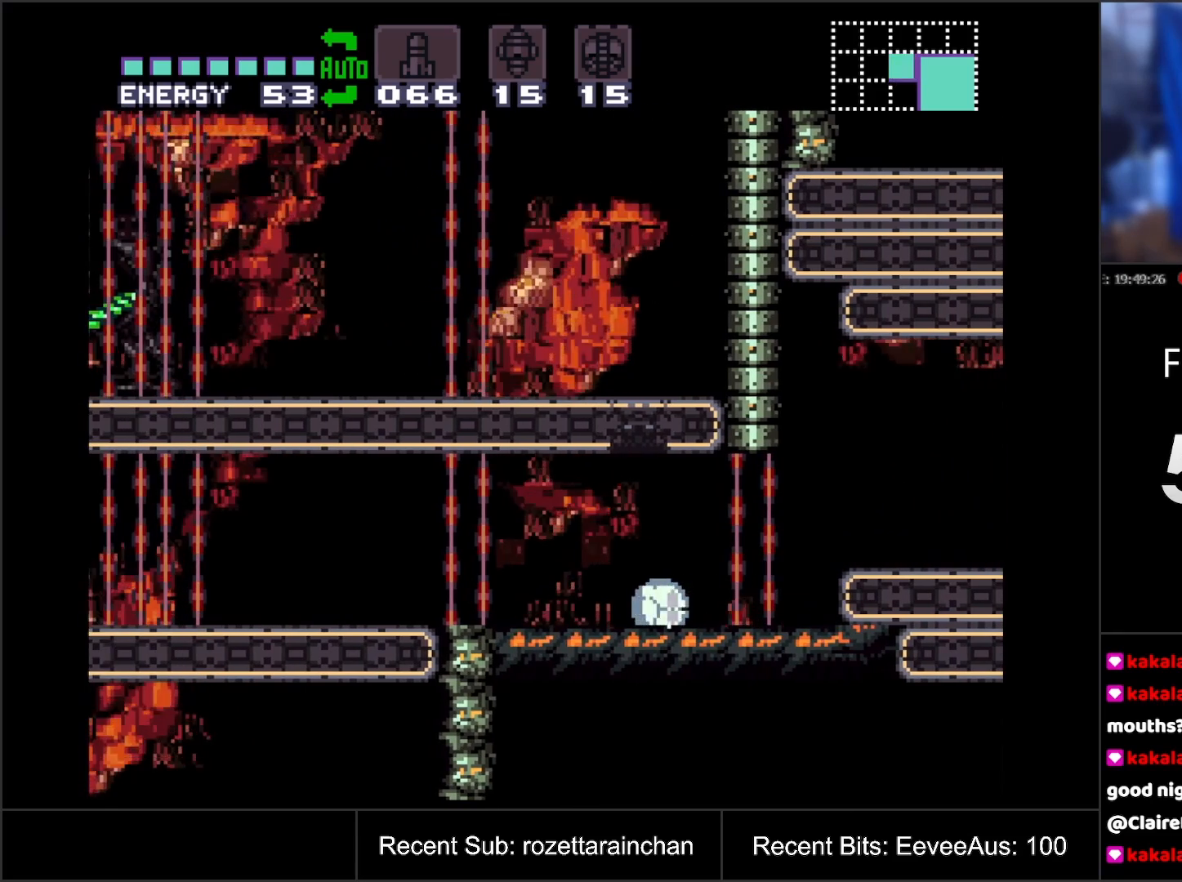
{"buttons": ["Y", "DPAD_UP"], "events": [[100, "DPAD_UP", "down"], [183, "DPAD_UP", "up"], [250, "DPAD_UP", "down"], [400, "Y", "down"]]}
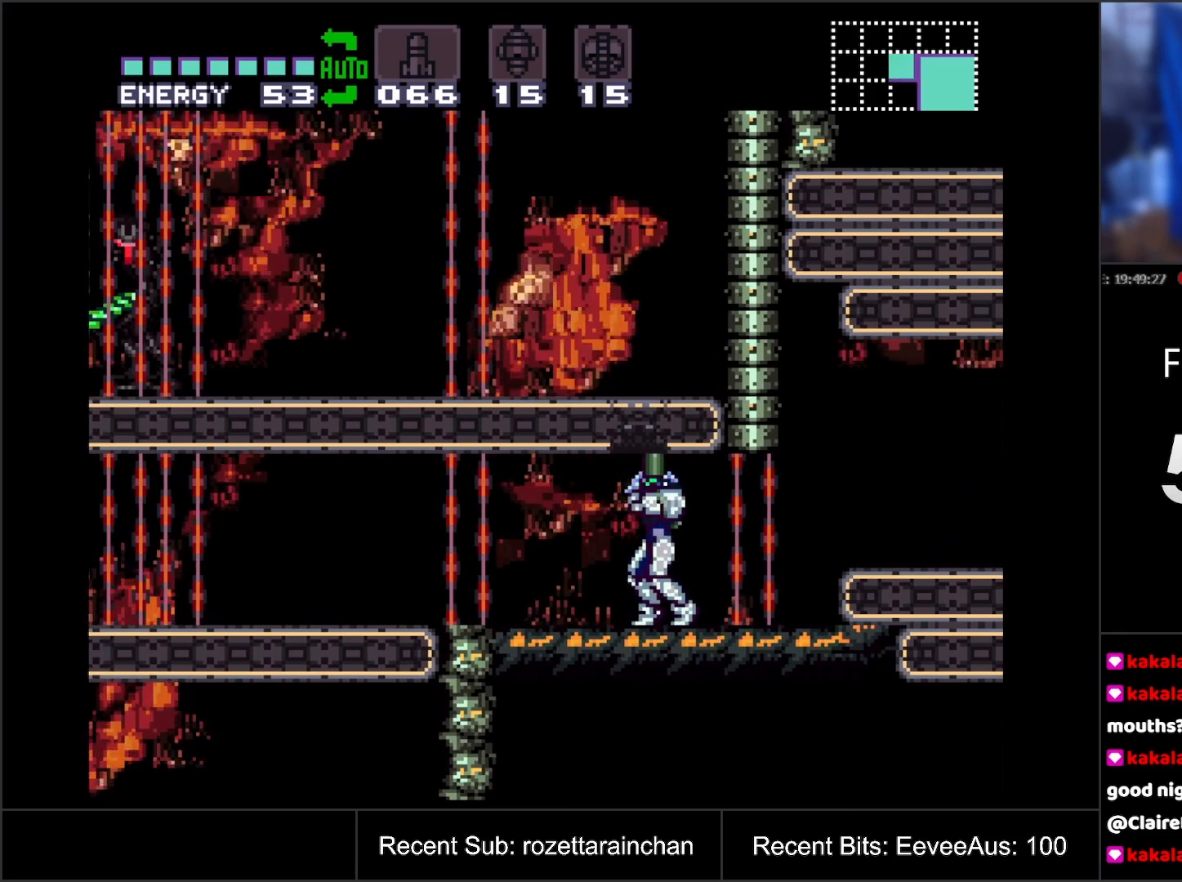
{"buttons": [], "events": [[83, "Y", "up"], [150, "DPAD_UP", "up"], [367, "DPAD_LEFT", "down"], [450, "DPAD_LEFT", "up"]]}